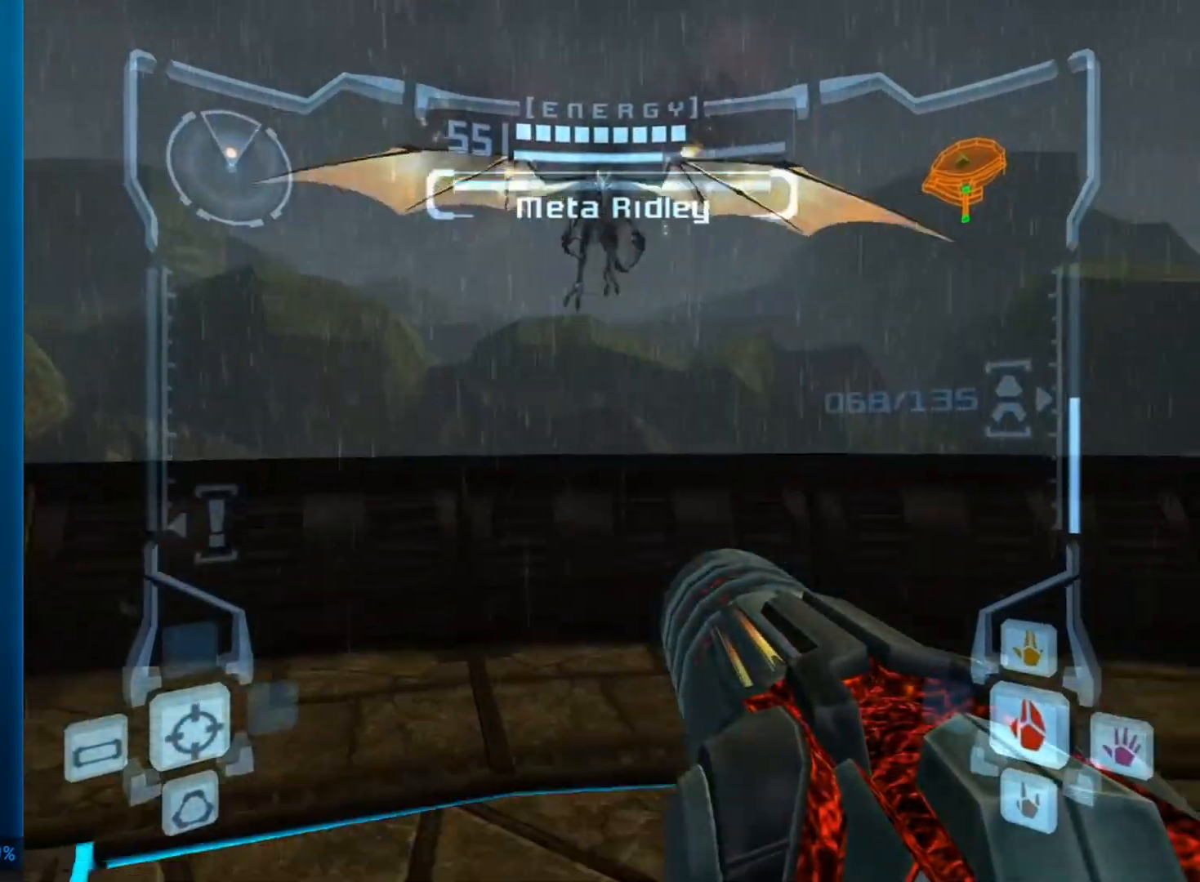
Gameplay with a controller (Nintendo layout); each line is a JSON object with the inputs held at the frame after it. "button_events" lists button changes between this image and that frame as [ms after this image, input, new state], when the widget could be followed in between (sticks are given only as held states). Not read: C L3 R3.
{"buttons": [], "left_stick": "down", "right_stick": "center", "button_events": [[200, "B", "down"], [250, "L1", "down"], [300, "B", "up"], [367, "L1", "up"]]}
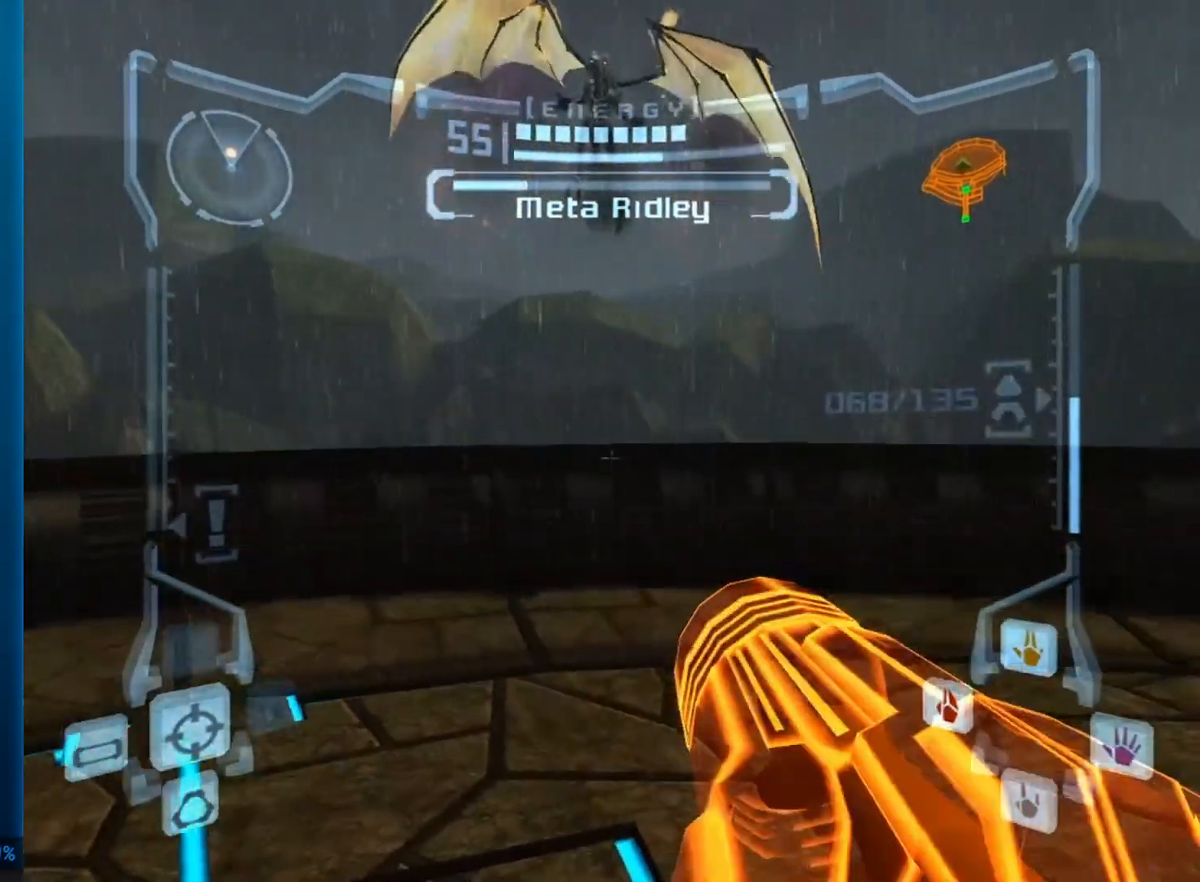
{"buttons": [], "left_stick": "center", "right_stick": "center", "button_events": []}
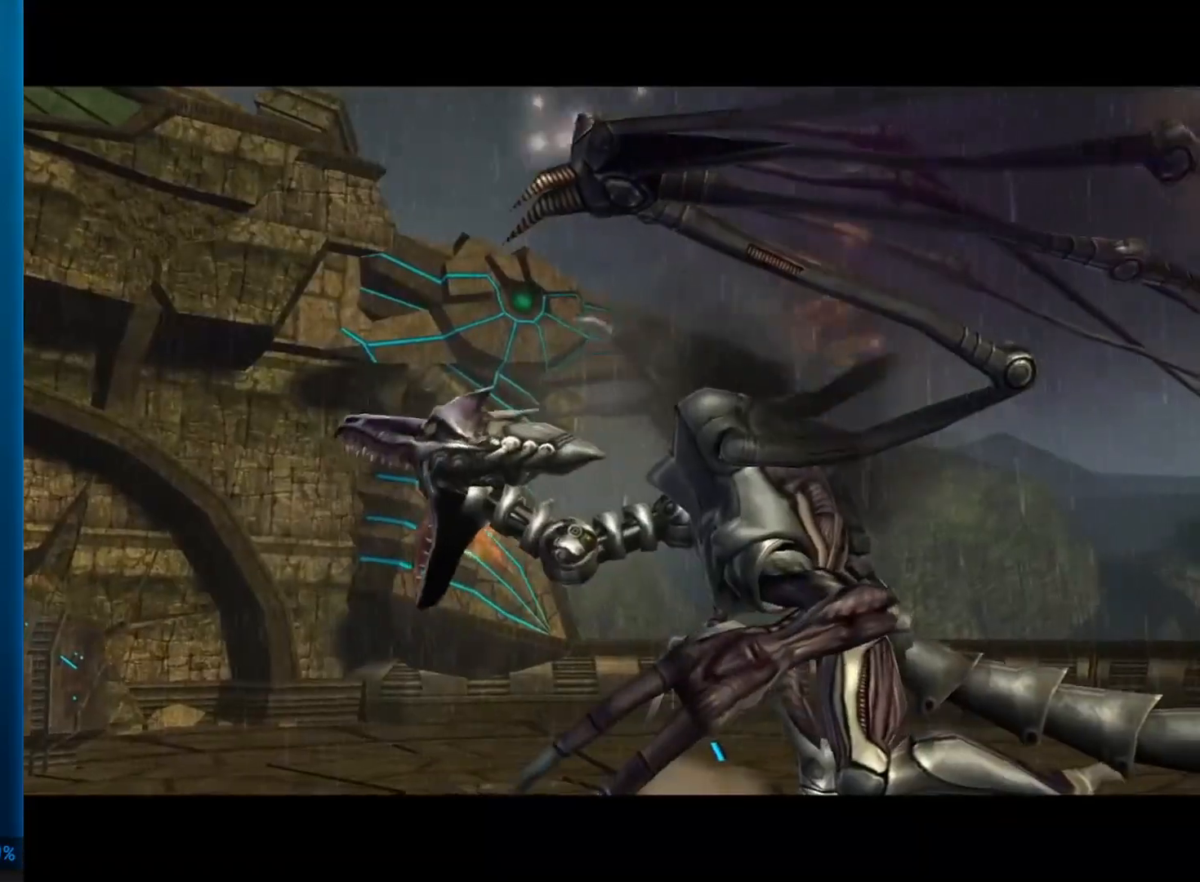
{"buttons": [], "left_stick": "center", "right_stick": "center", "button_events": []}
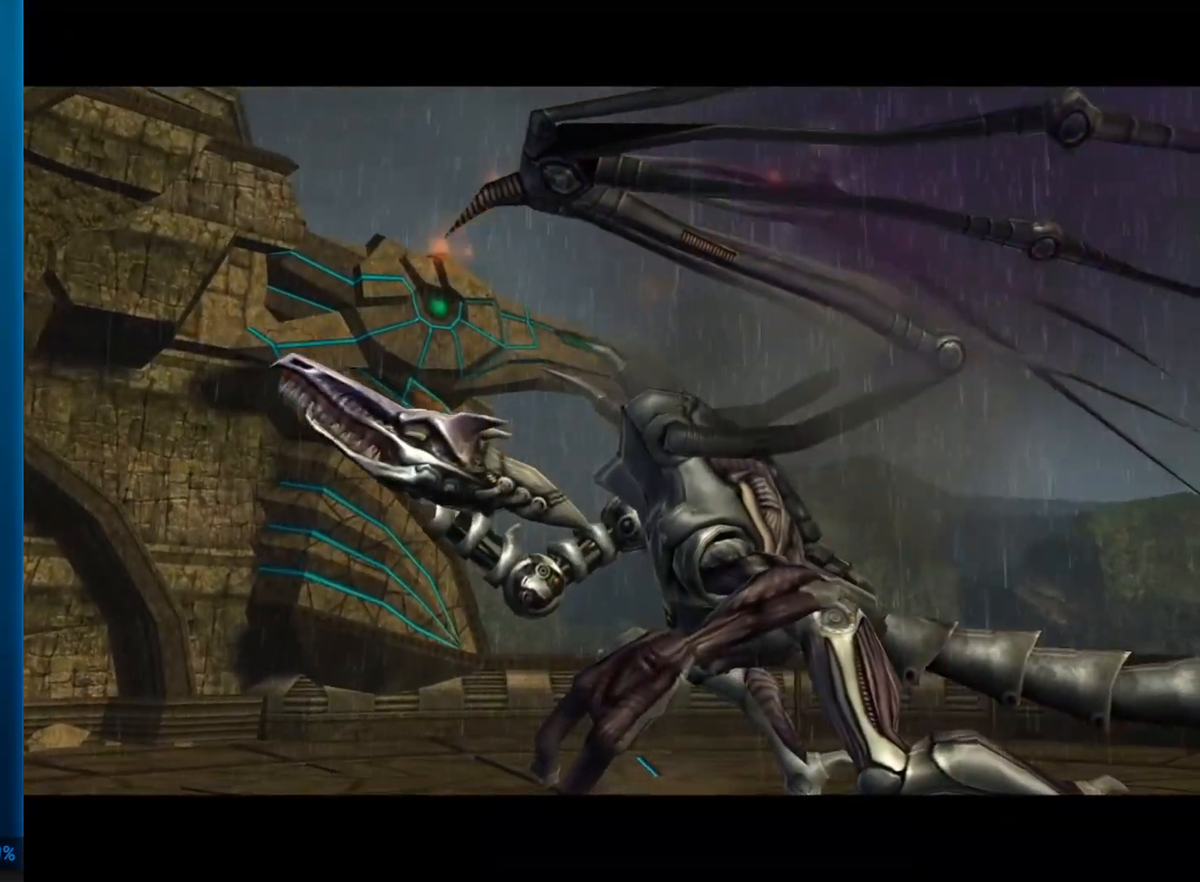
{"buttons": [], "left_stick": "center", "right_stick": "center", "button_events": []}
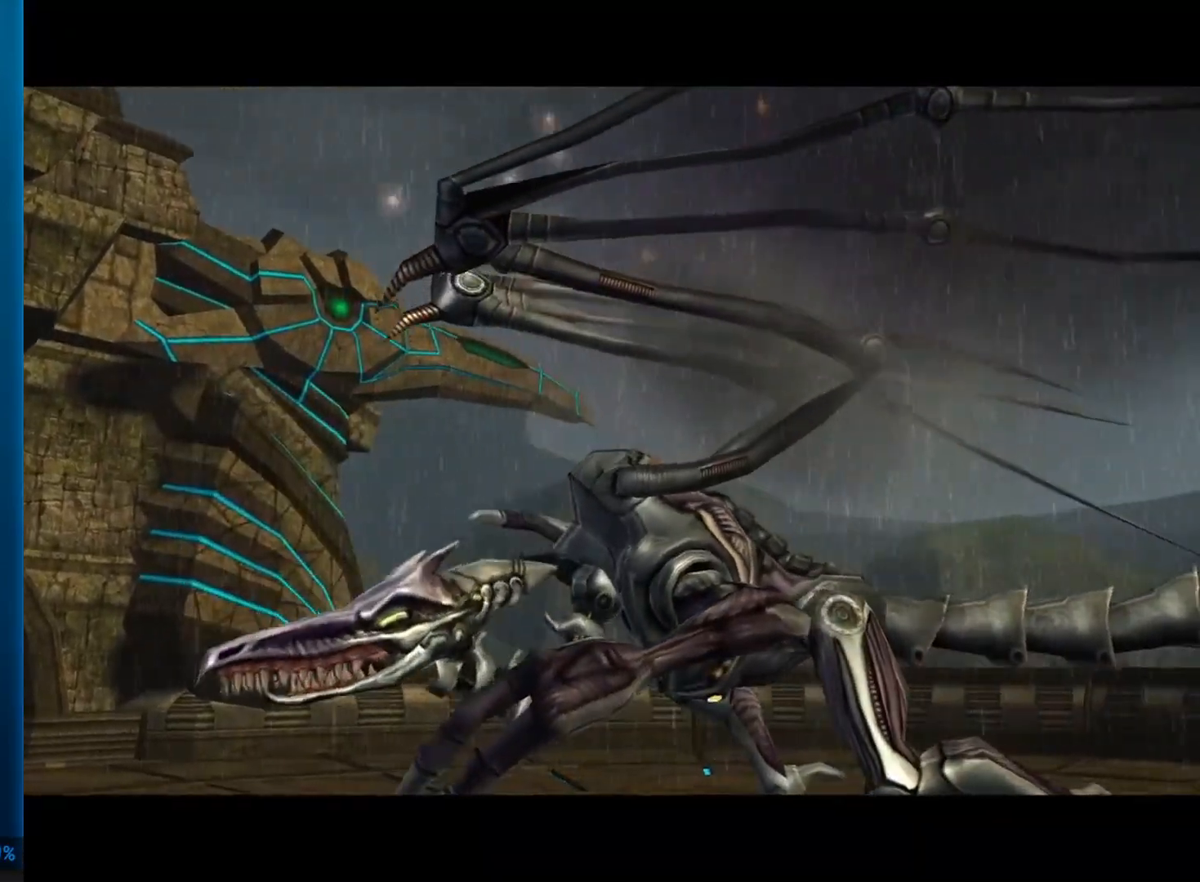
{"buttons": ["A"], "left_stick": "center", "right_stick": "center", "button_events": [[317, "A", "down"]]}
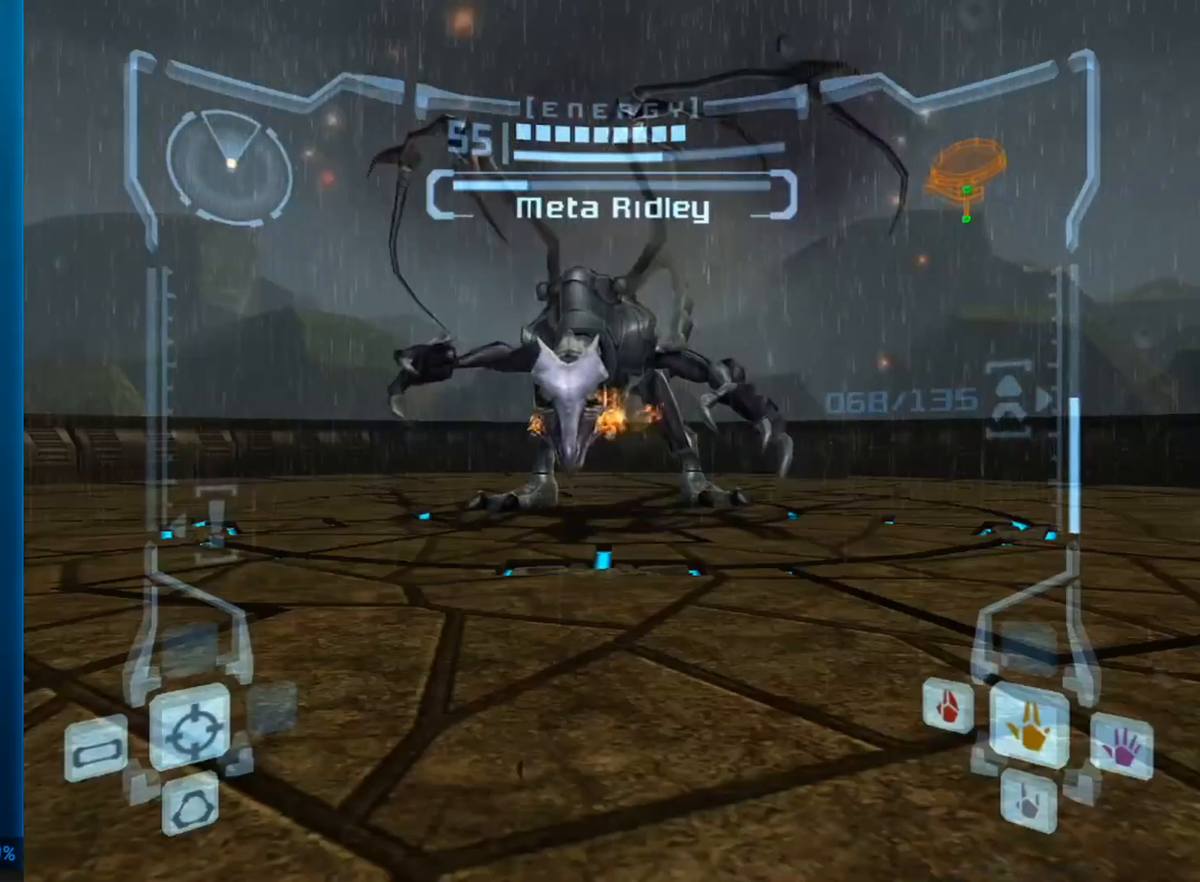
{"buttons": ["A"], "left_stick": "center", "right_stick": "center", "button_events": []}
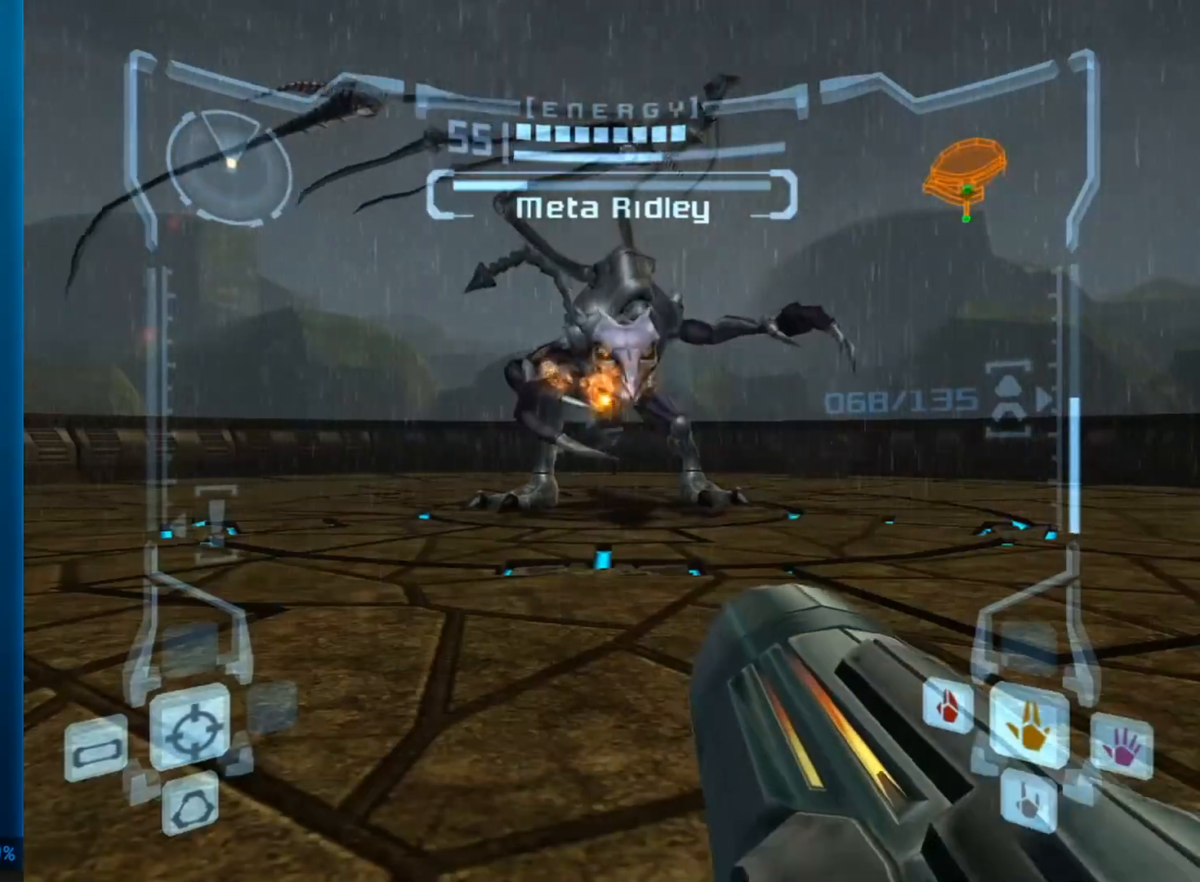
{"buttons": ["R1"], "left_stick": "down-right", "right_stick": "center", "button_events": [[67, "A", "up"], [67, "L1", "down"], [317, "A", "down"], [317, "L1", "up"], [317, "R1", "down"], [500, "A", "up"]]}
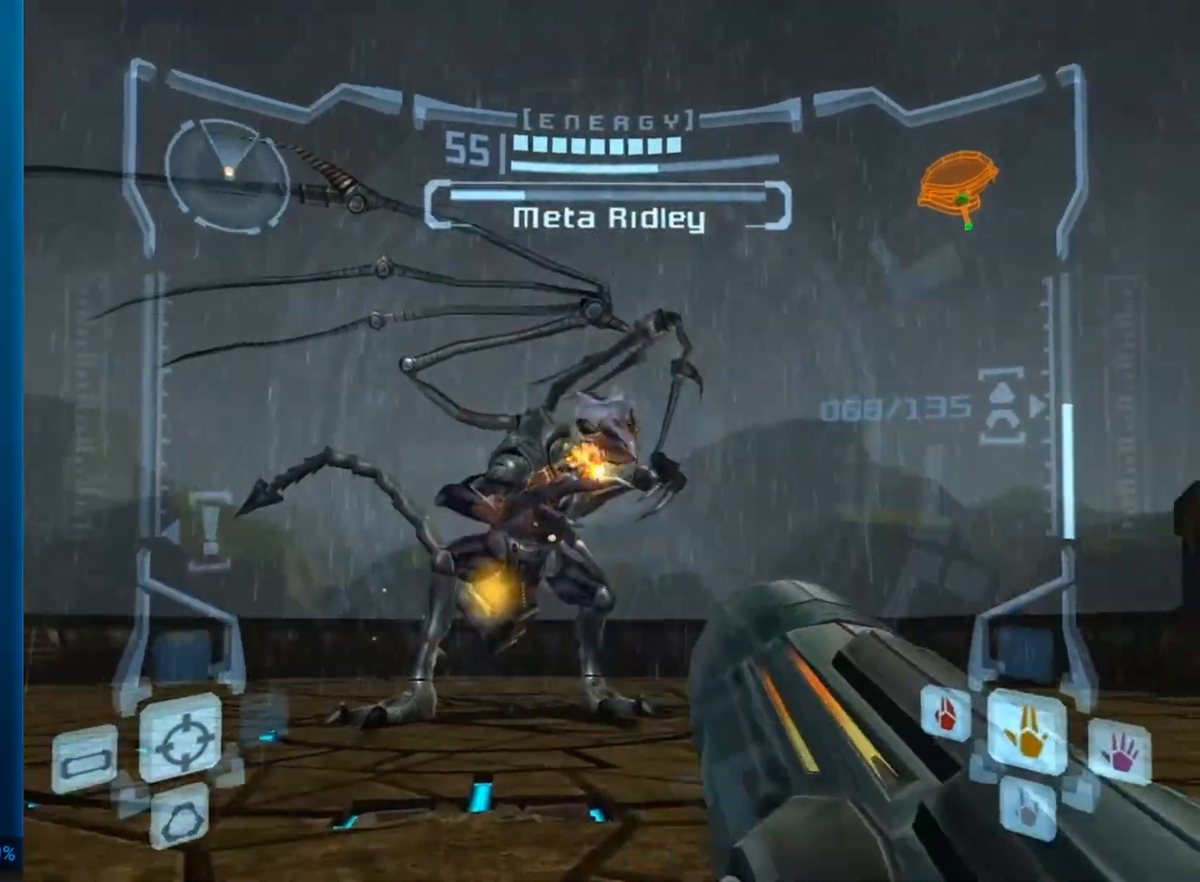
{"buttons": ["A", "B", "L1"], "left_stick": "right", "right_stick": "center", "button_events": [[200, "L1", "down"], [217, "A", "down"], [267, "L1", "up"], [267, "R1", "up"], [417, "L1", "down"], [467, "B", "down"]]}
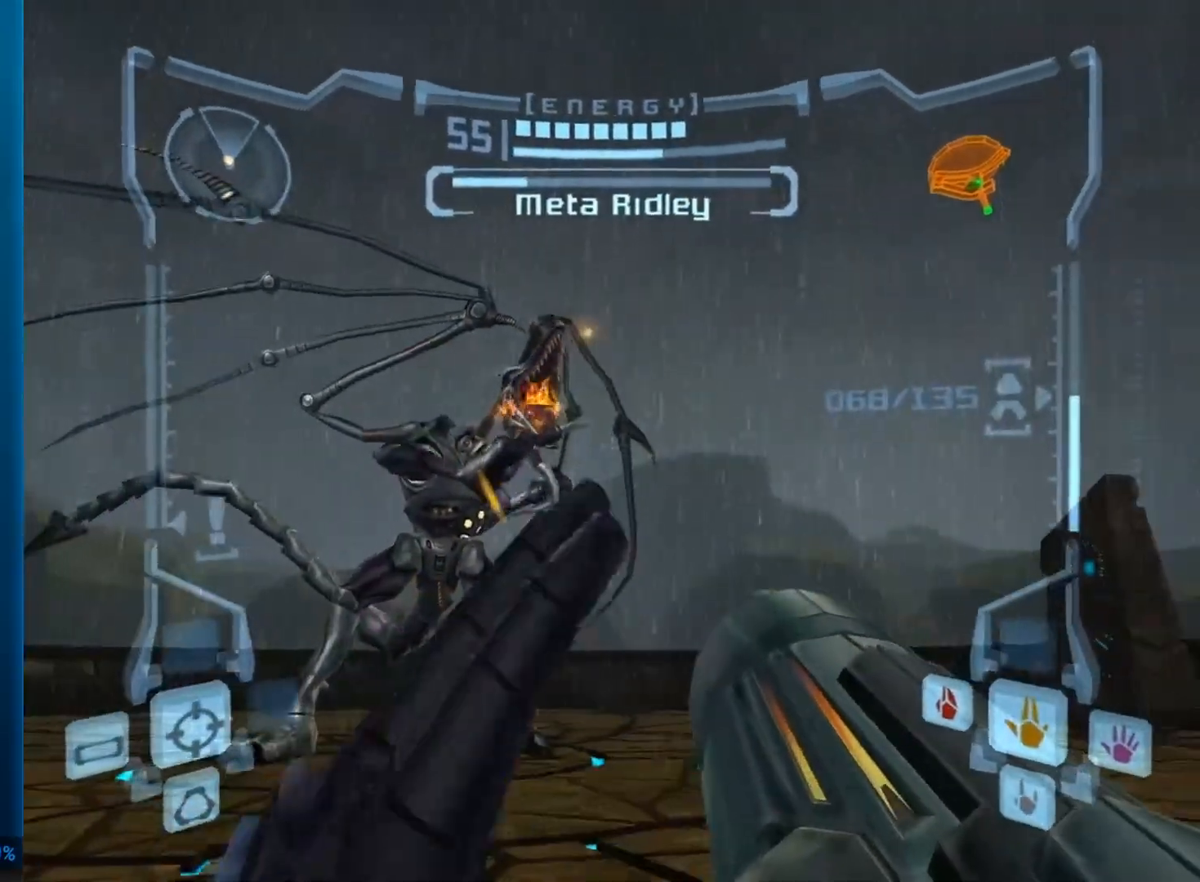
{"buttons": ["A"], "left_stick": "left", "right_stick": "center", "button_events": [[83, "B", "up"], [250, "L1", "up"]]}
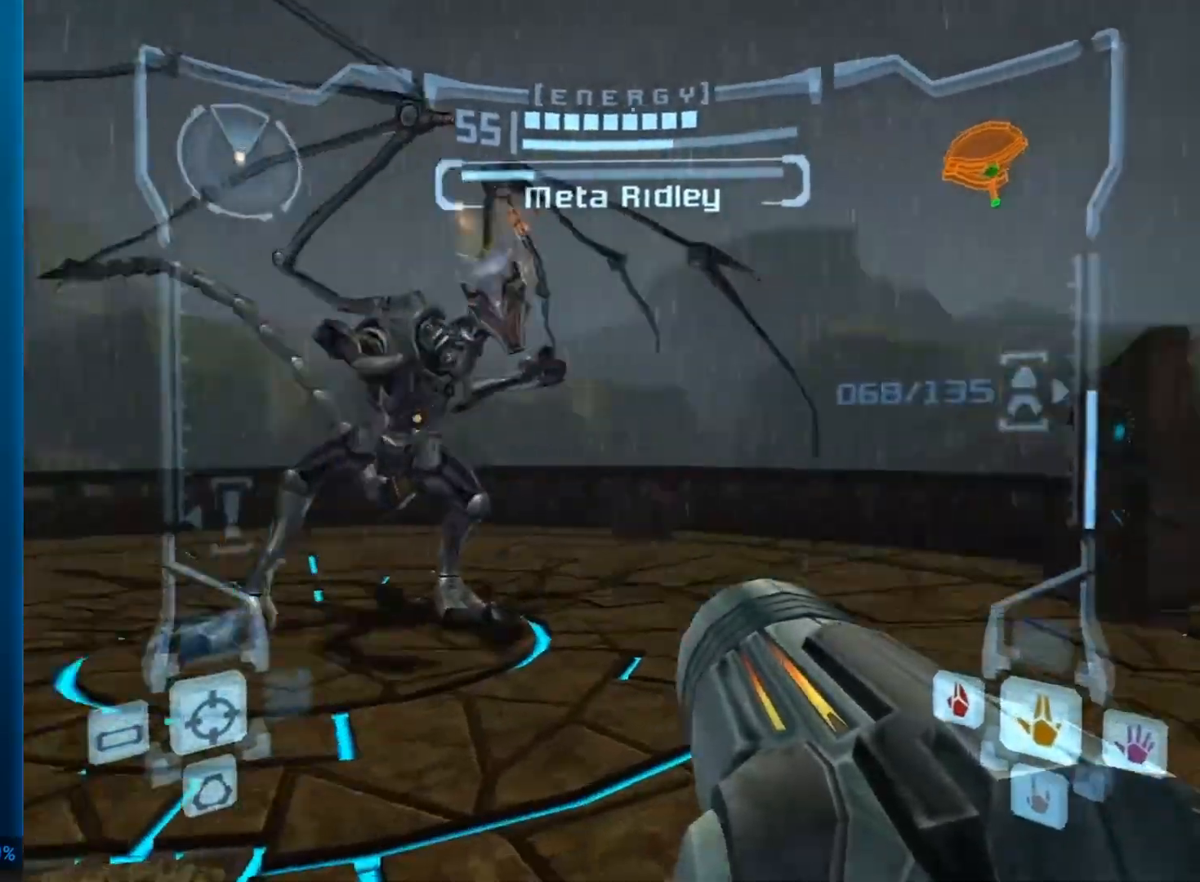
{"buttons": ["A"], "left_stick": "down-left", "right_stick": "center", "button_events": []}
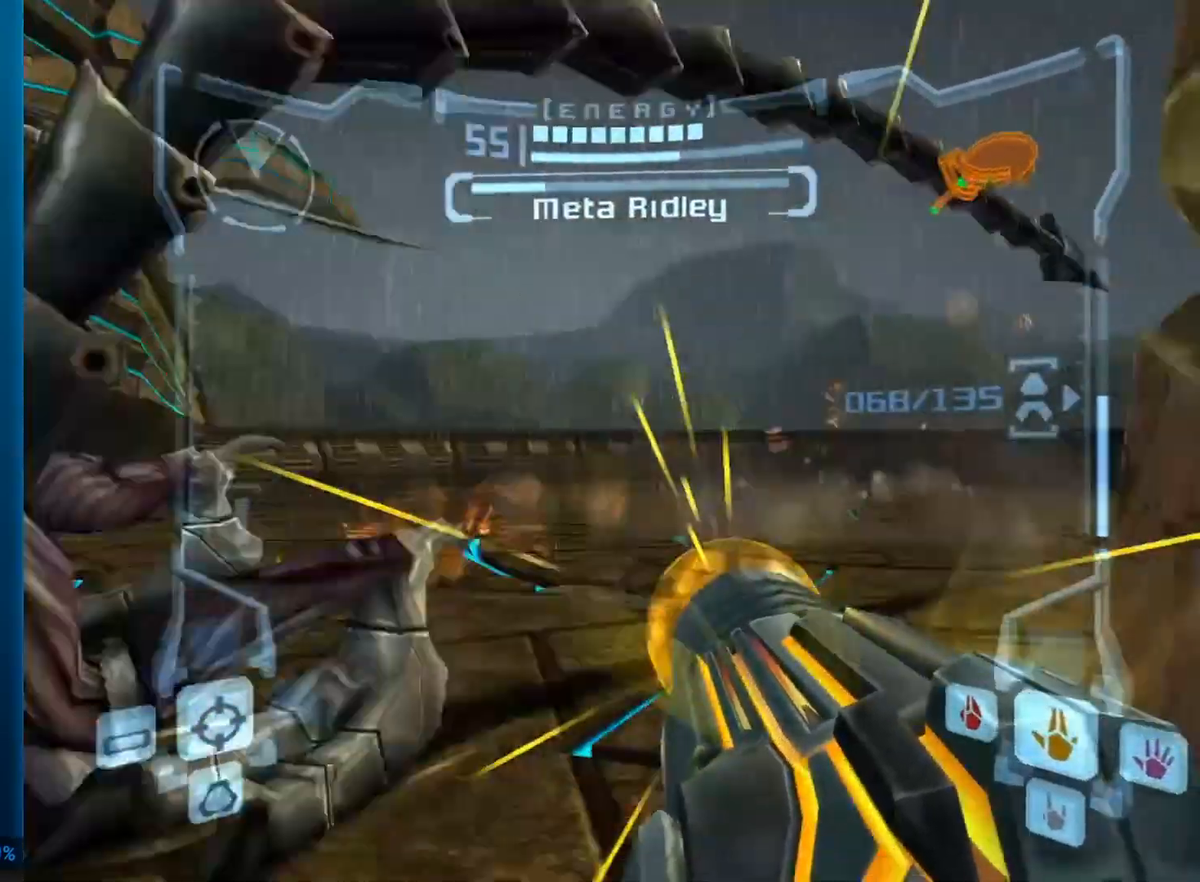
{"buttons": ["A"], "left_stick": "left", "right_stick": "center", "button_events": []}
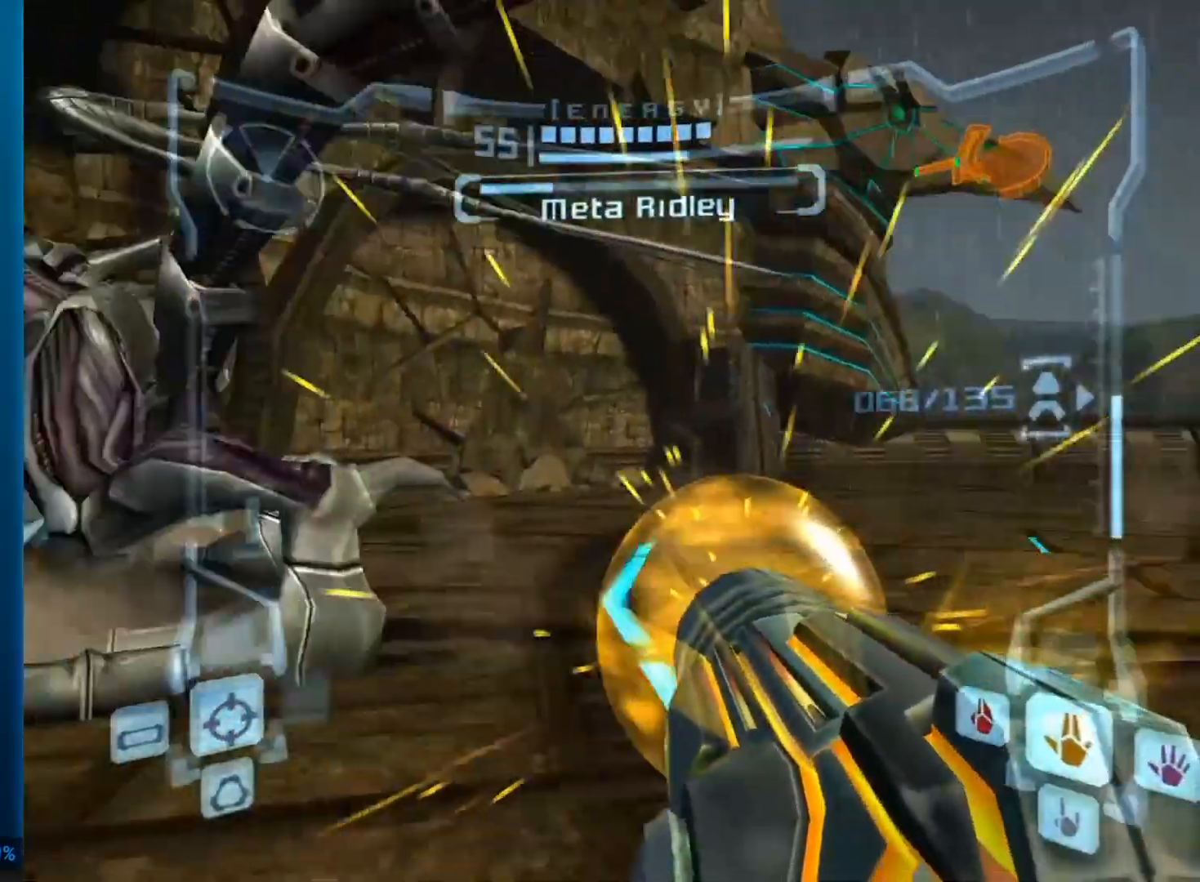
{"buttons": ["A", "B", "L1"], "left_stick": "down-right", "right_stick": "center", "button_events": [[350, "L1", "down"], [417, "B", "down"]]}
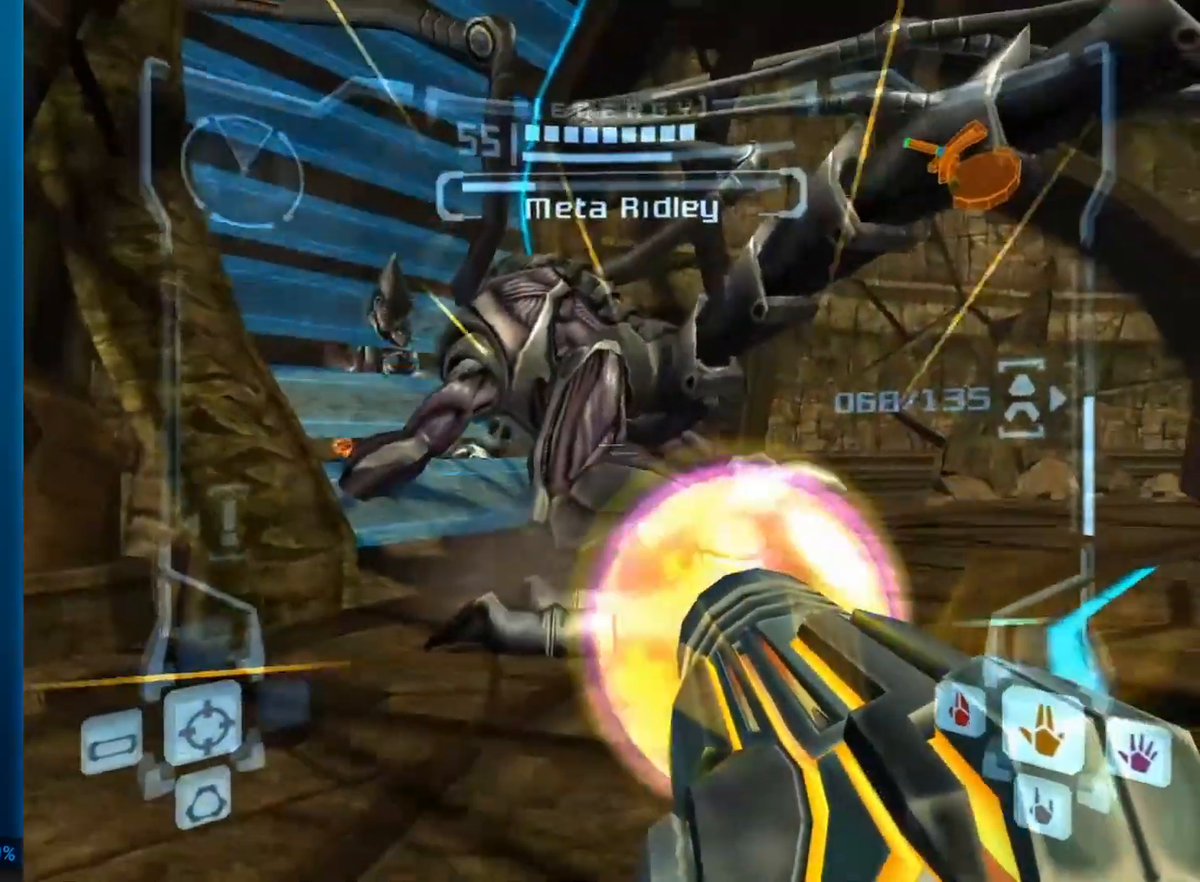
{"buttons": ["A", "L1"], "left_stick": "right", "right_stick": "center", "button_events": [[17, "B", "up"]]}
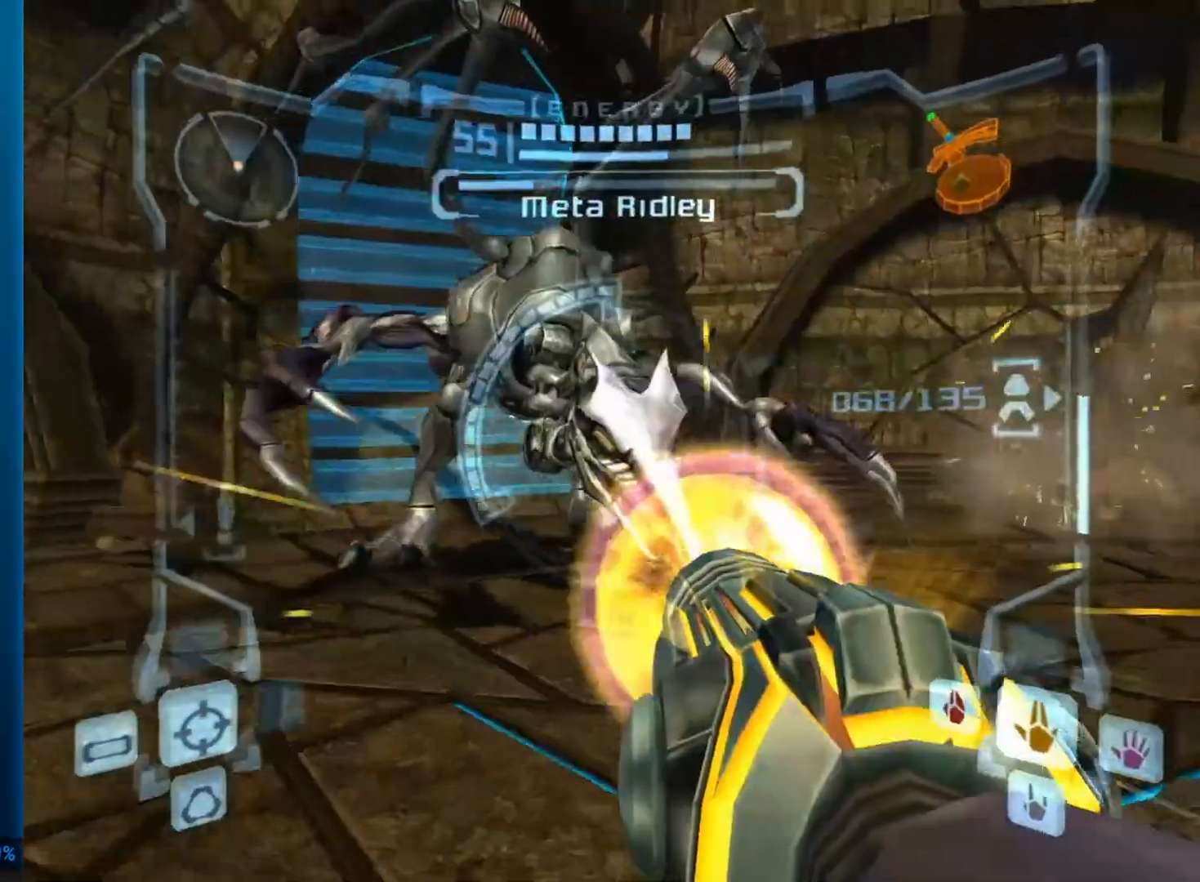
{"buttons": ["A", "L1"], "left_stick": "up-right", "right_stick": "center", "button_events": []}
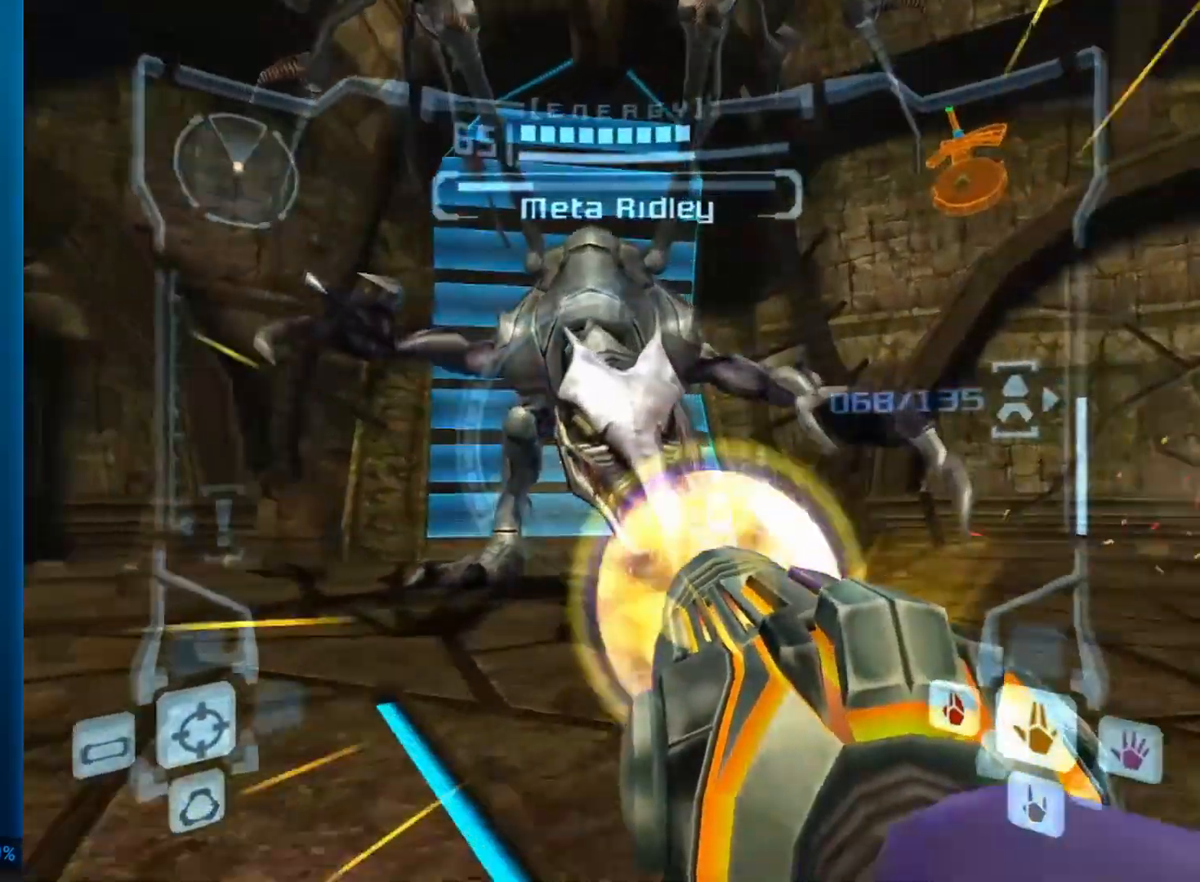
{"buttons": ["A", "L1"], "left_stick": "up-right", "right_stick": "center", "button_events": []}
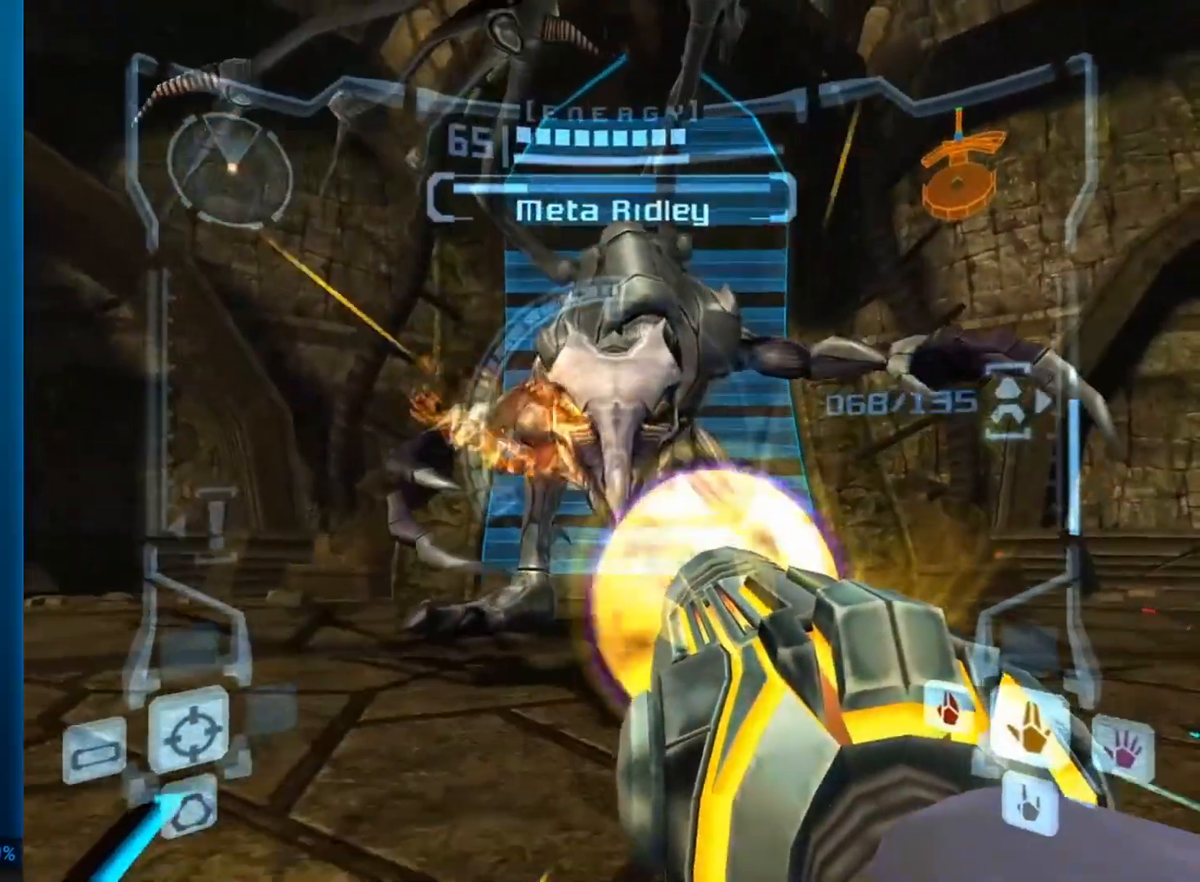
{"buttons": ["A", "R1"], "left_stick": "center", "right_stick": "center", "button_events": [[417, "L1", "up"], [467, "R1", "down"]]}
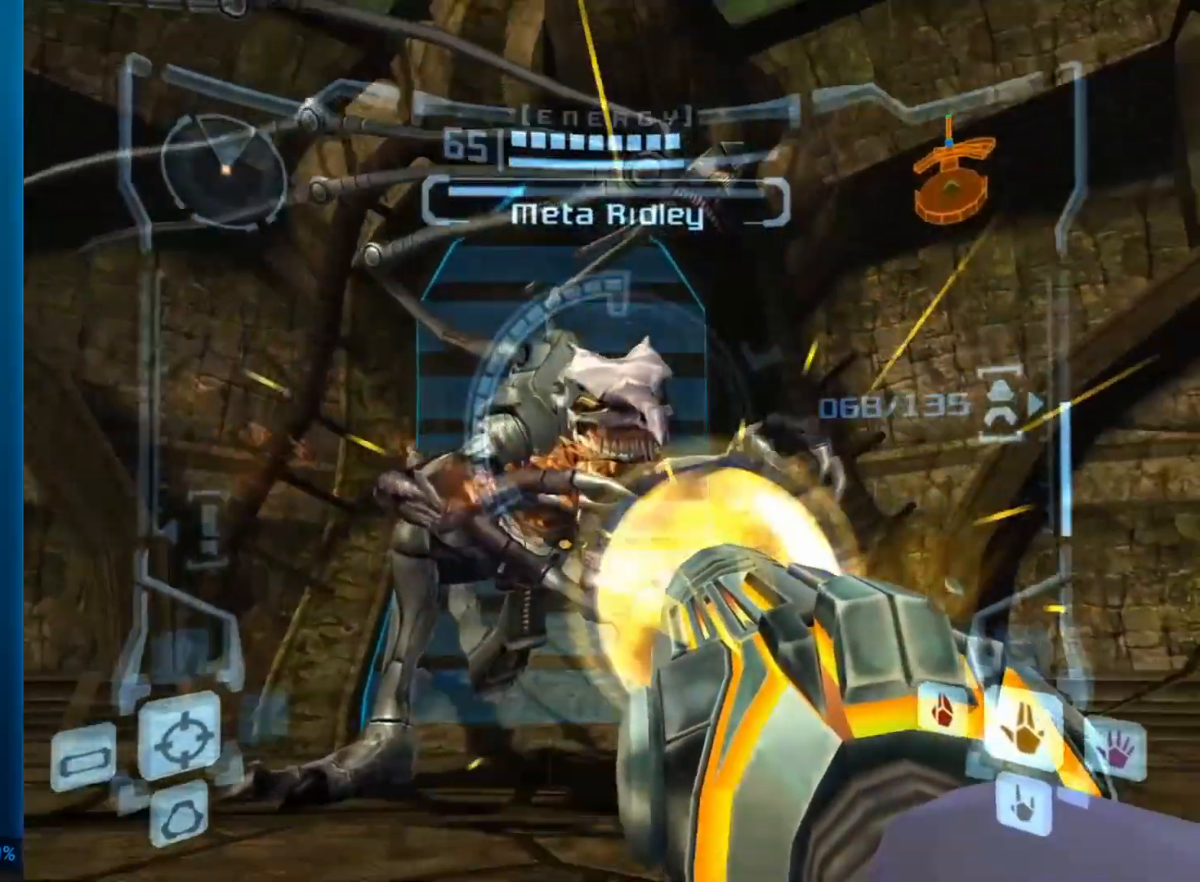
{"buttons": ["A", "R1"], "left_stick": "down", "right_stick": "center", "button_events": []}
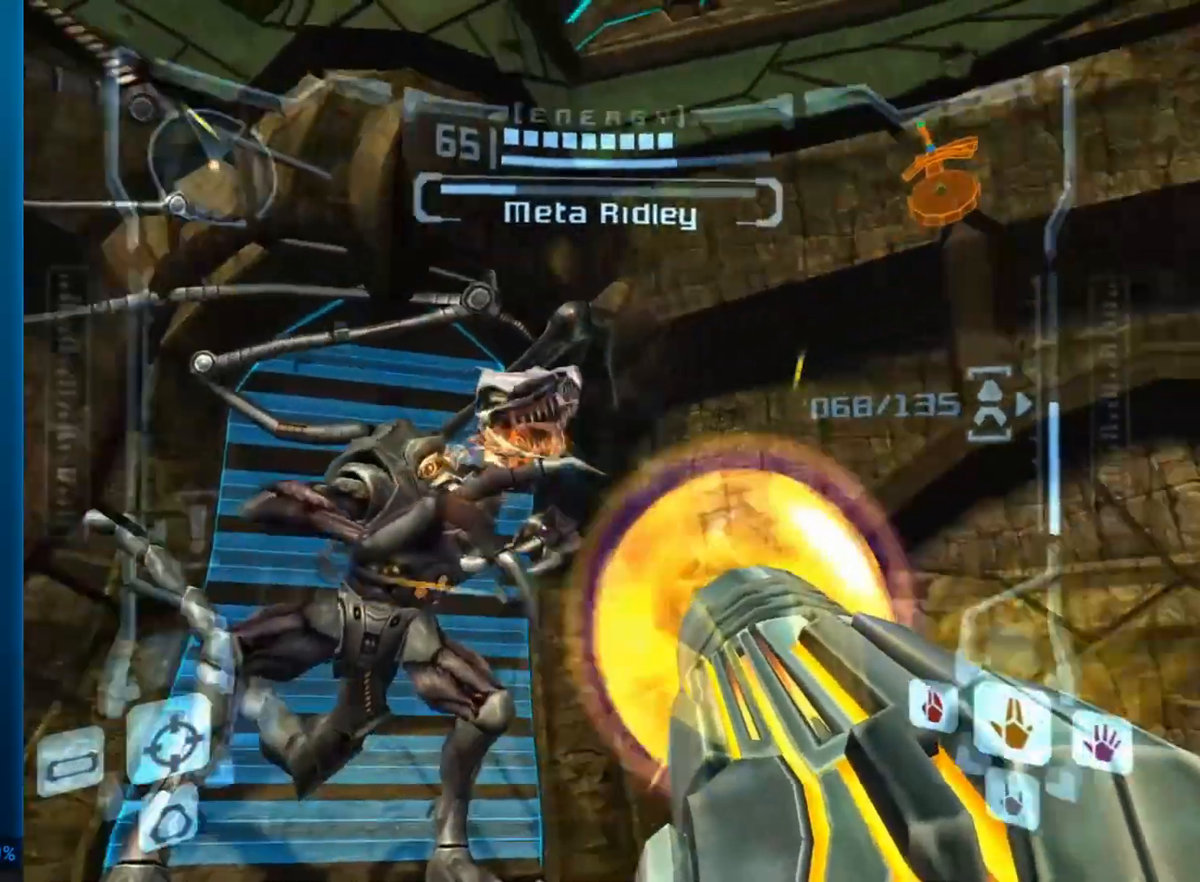
{"buttons": [], "left_stick": "left", "right_stick": "up", "button_events": [[317, "A", "up"], [317, "R1", "up"]]}
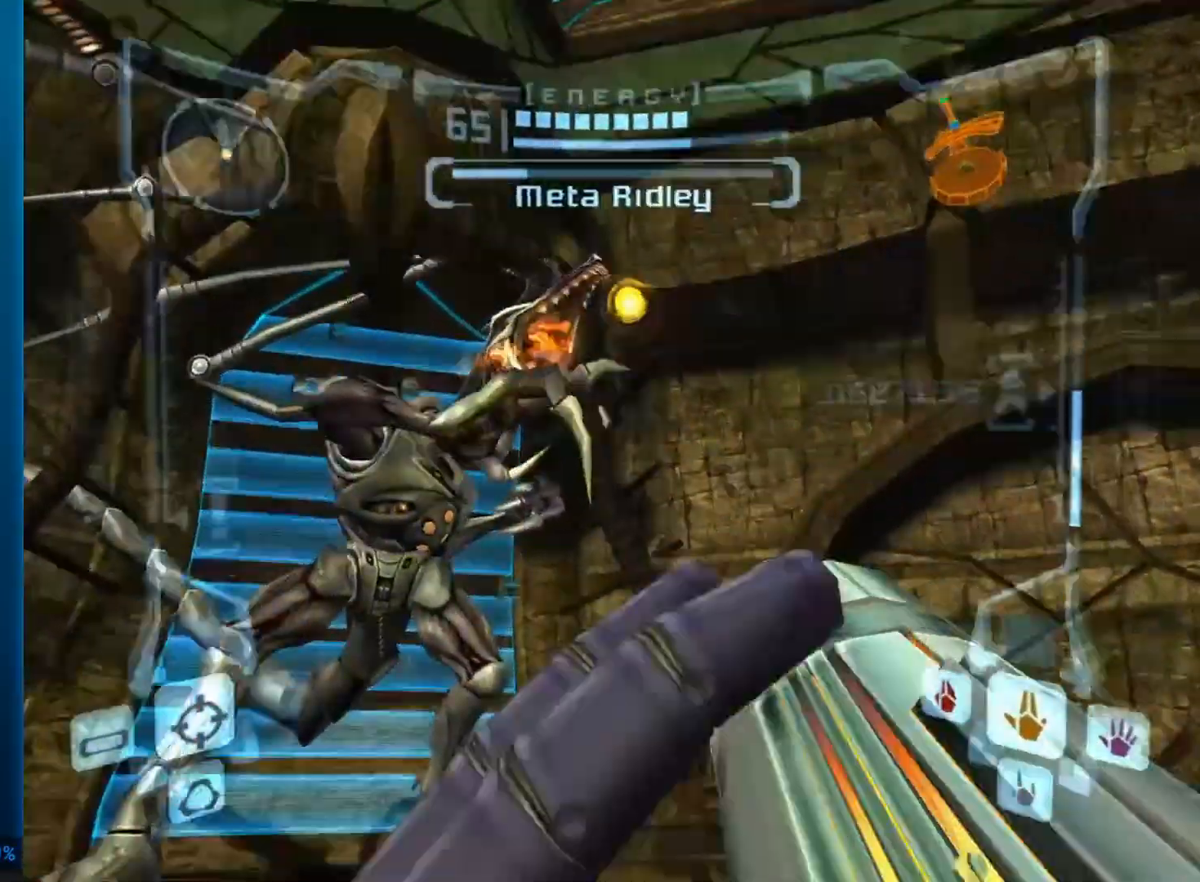
{"buttons": ["L1"], "left_stick": "left", "right_stick": "center", "button_events": [[100, "L1", "down"]]}
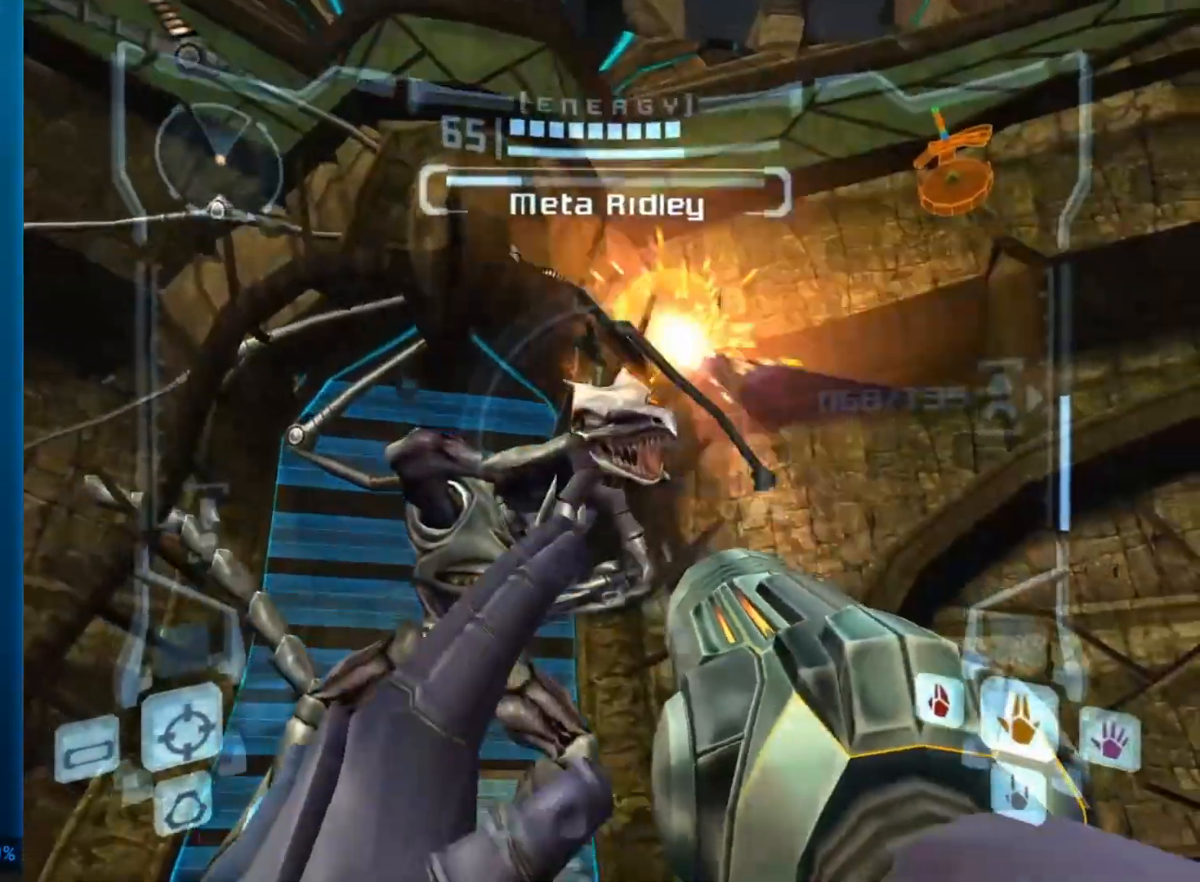
{"buttons": ["A"], "left_stick": "right", "right_stick": "center", "button_events": [[167, "B", "down"], [317, "B", "up"], [350, "L1", "up"], [433, "A", "down"]]}
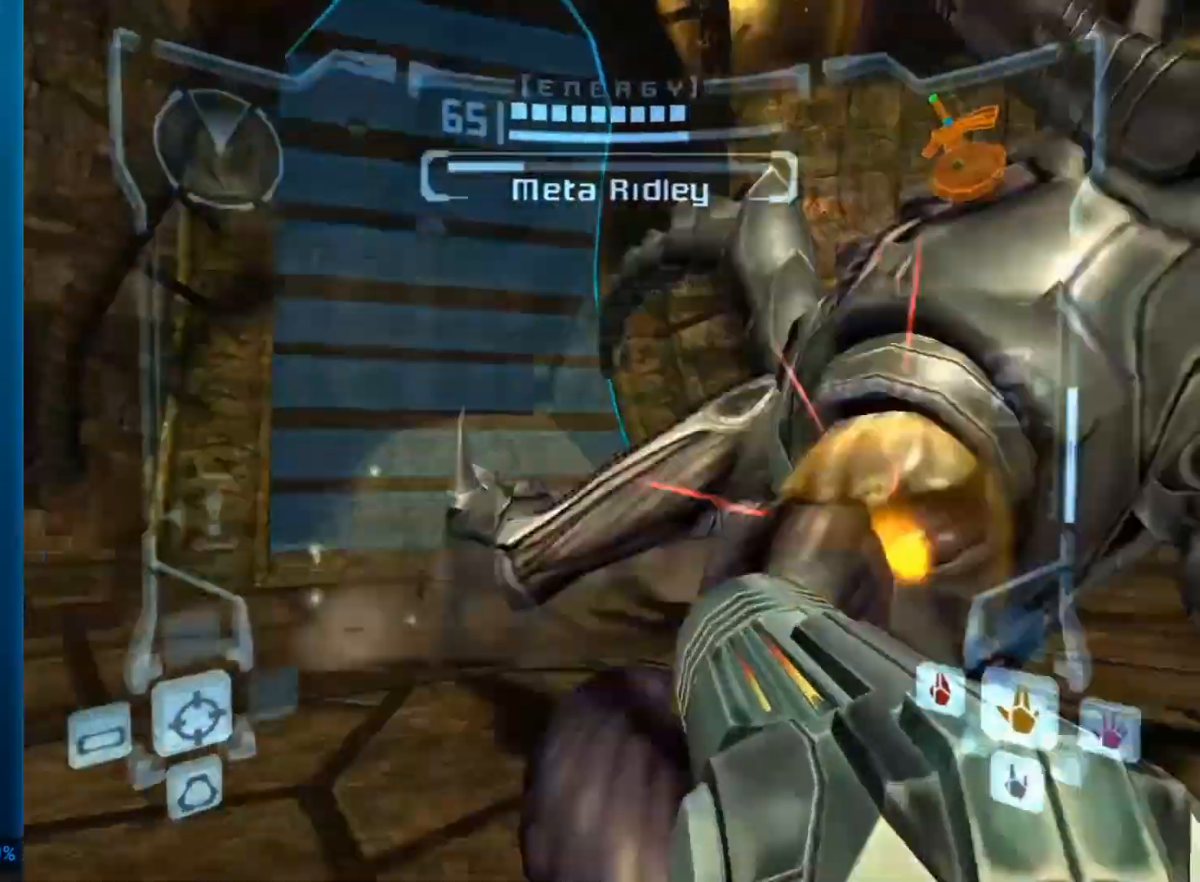
{"buttons": ["A"], "left_stick": "right", "right_stick": "center", "button_events": []}
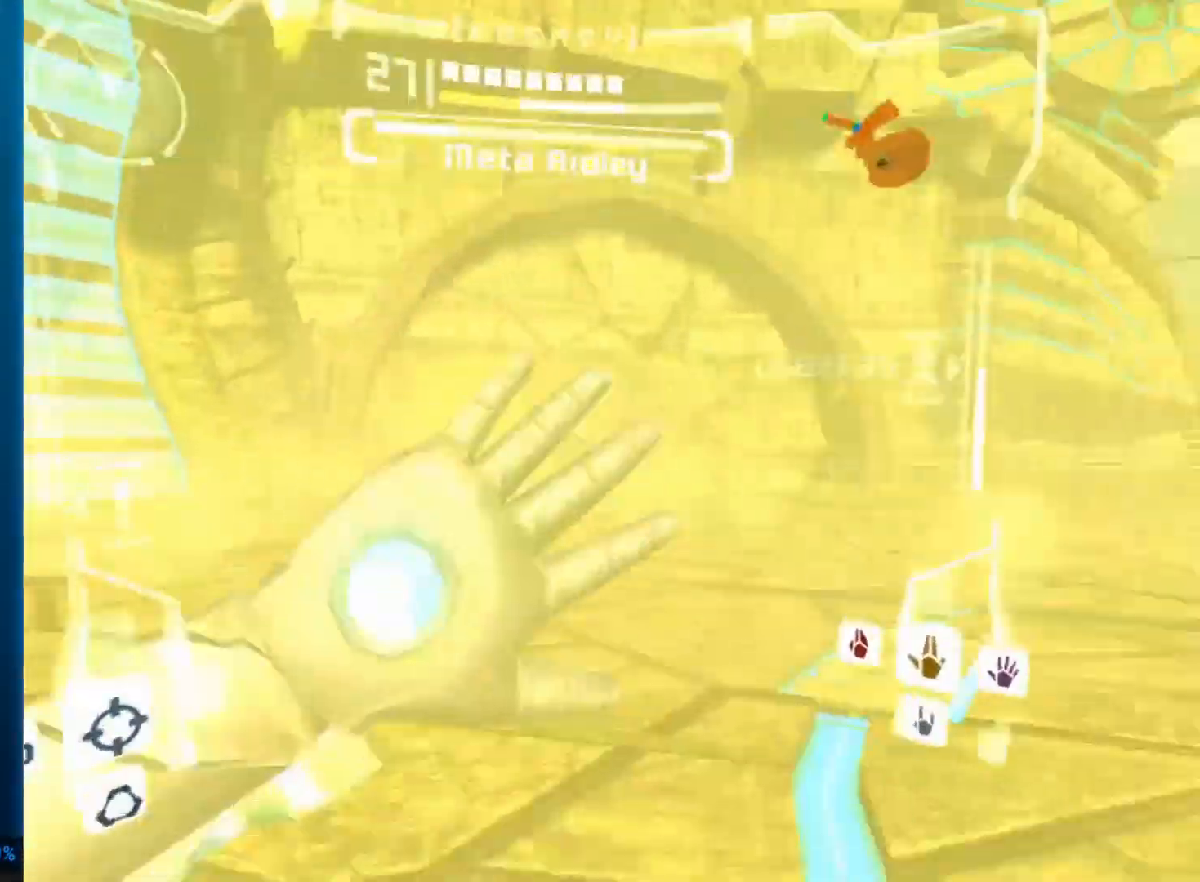
{"buttons": ["A"], "left_stick": "left", "right_stick": "center", "button_events": []}
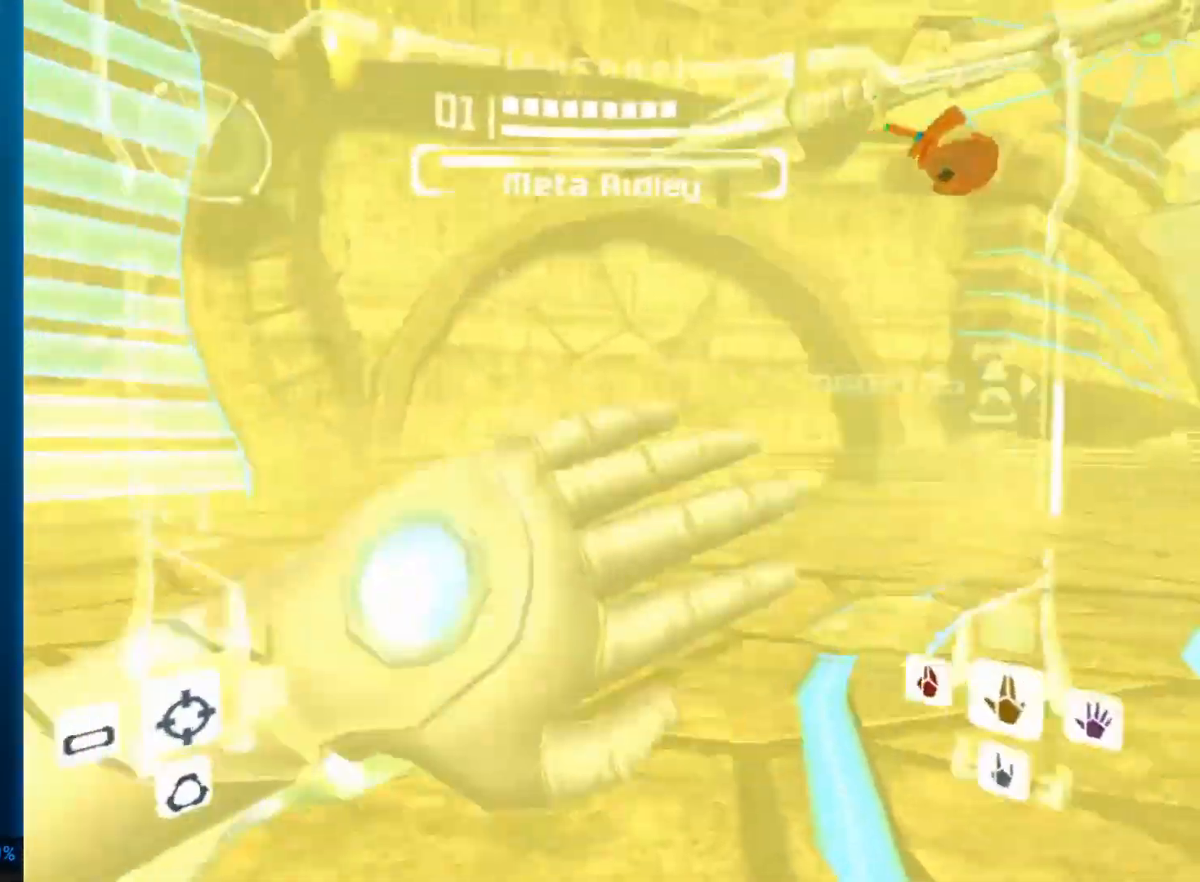
{"buttons": ["A"], "left_stick": "right", "right_stick": "center", "button_events": [[33, "R1", "down"], [450, "R1", "up"]]}
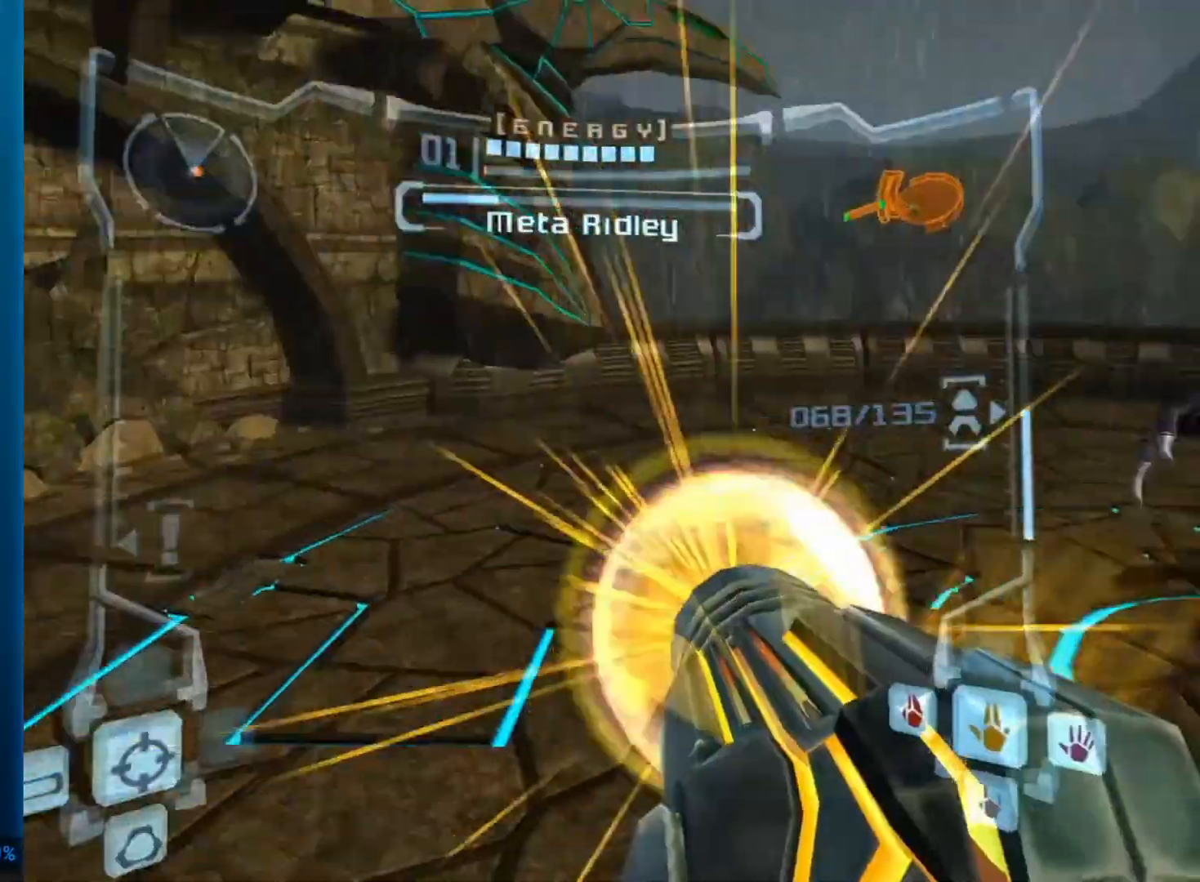
{"buttons": ["A", "L1"], "left_stick": "up-left", "right_stick": "center", "button_events": [[117, "R1", "down"], [400, "L1", "down"], [417, "R1", "up"]]}
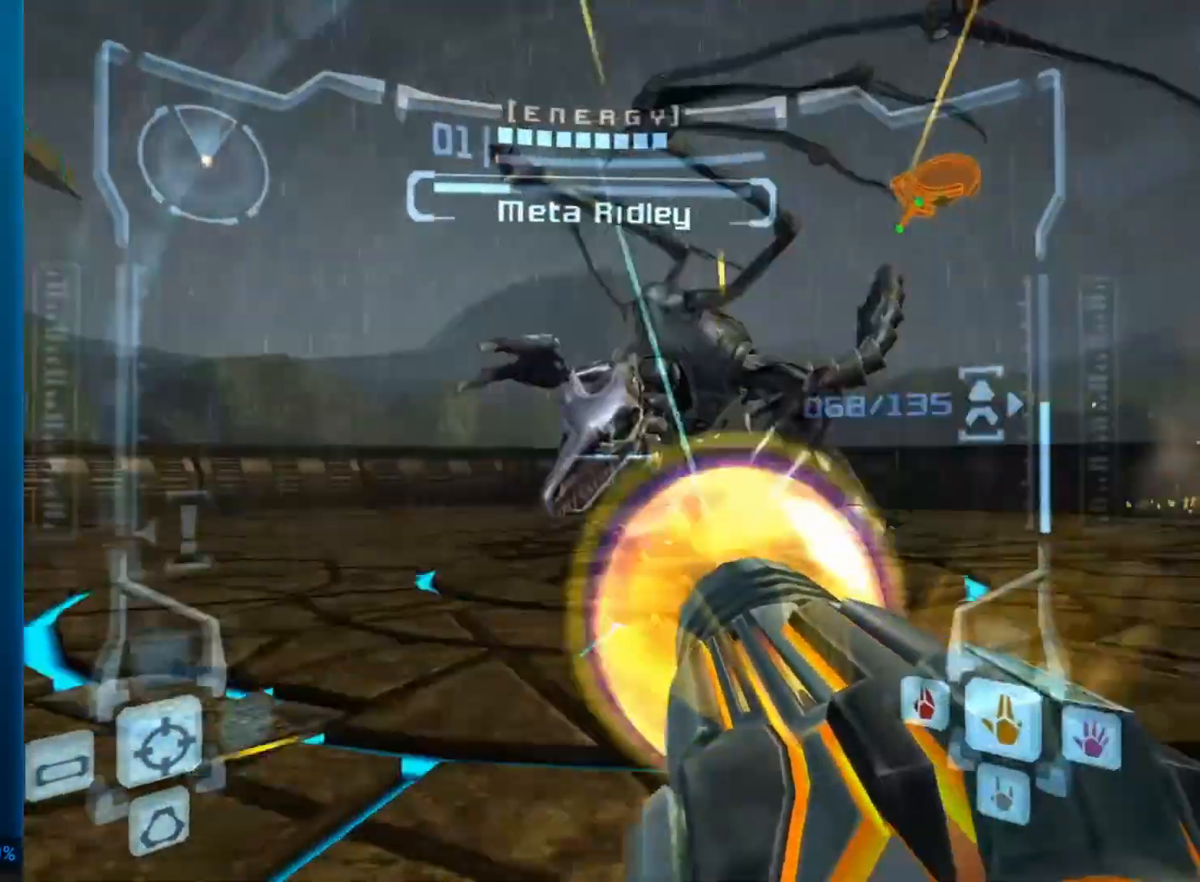
{"buttons": ["A", "L1"], "left_stick": "up-left", "right_stick": "center", "button_events": []}
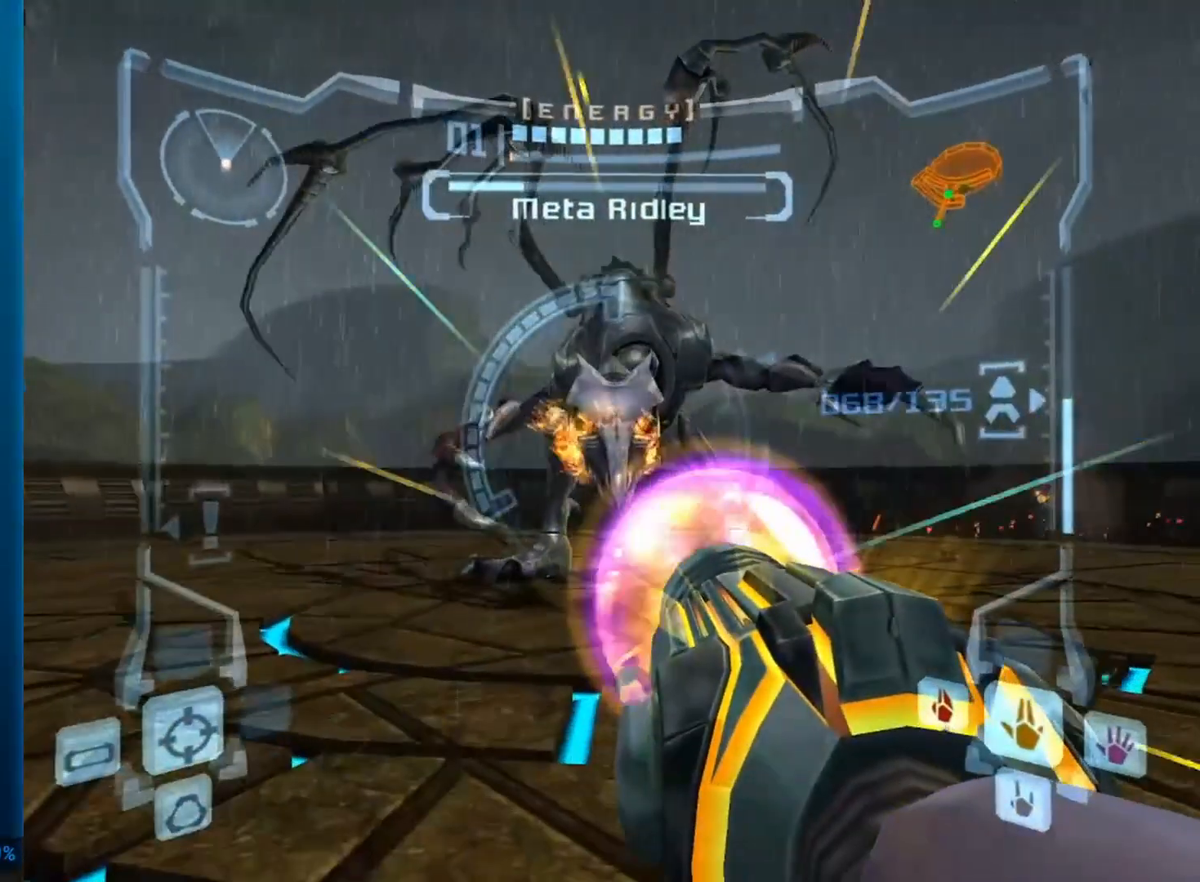
{"buttons": ["A", "R1"], "left_stick": "down-right", "right_stick": "center", "button_events": [[283, "L1", "up"], [317, "R1", "down"]]}
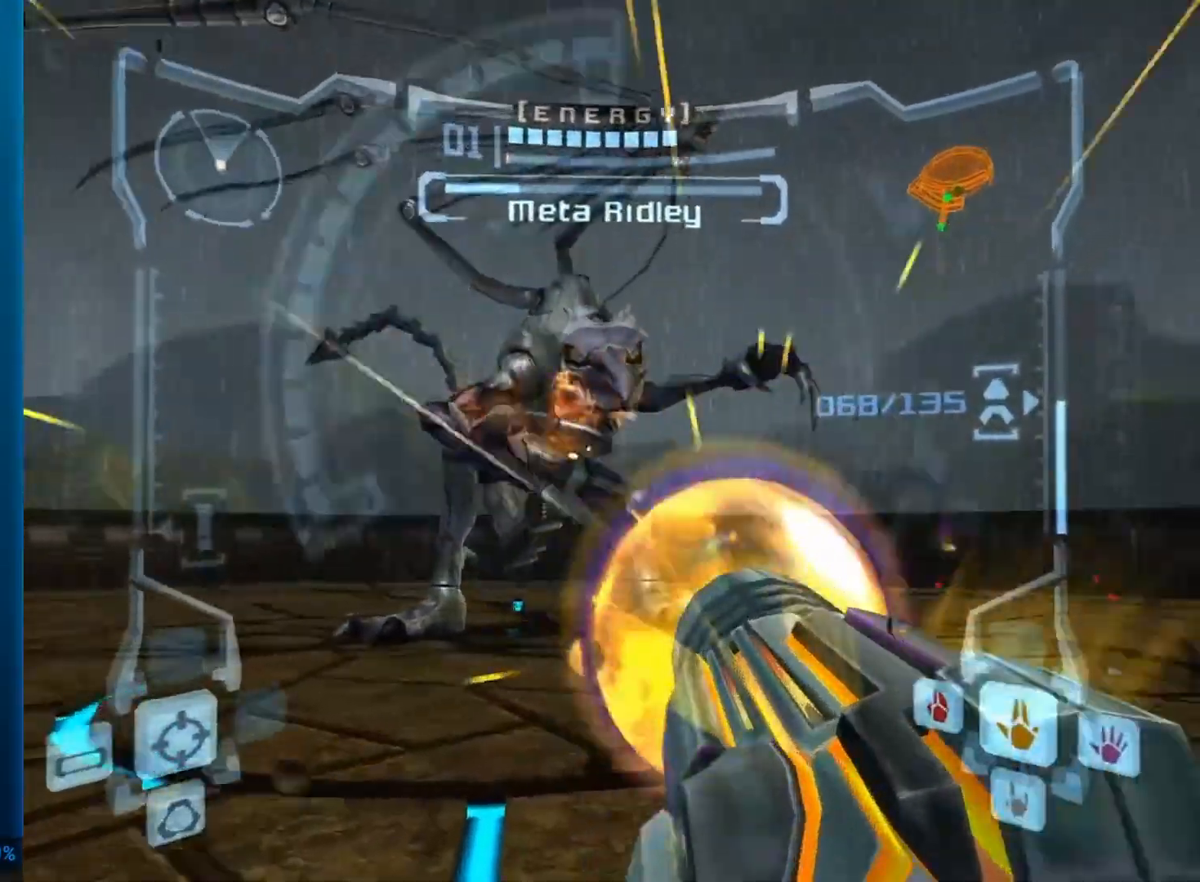
{"buttons": ["R1"], "left_stick": "down-left", "right_stick": "center", "button_events": [[483, "A", "up"]]}